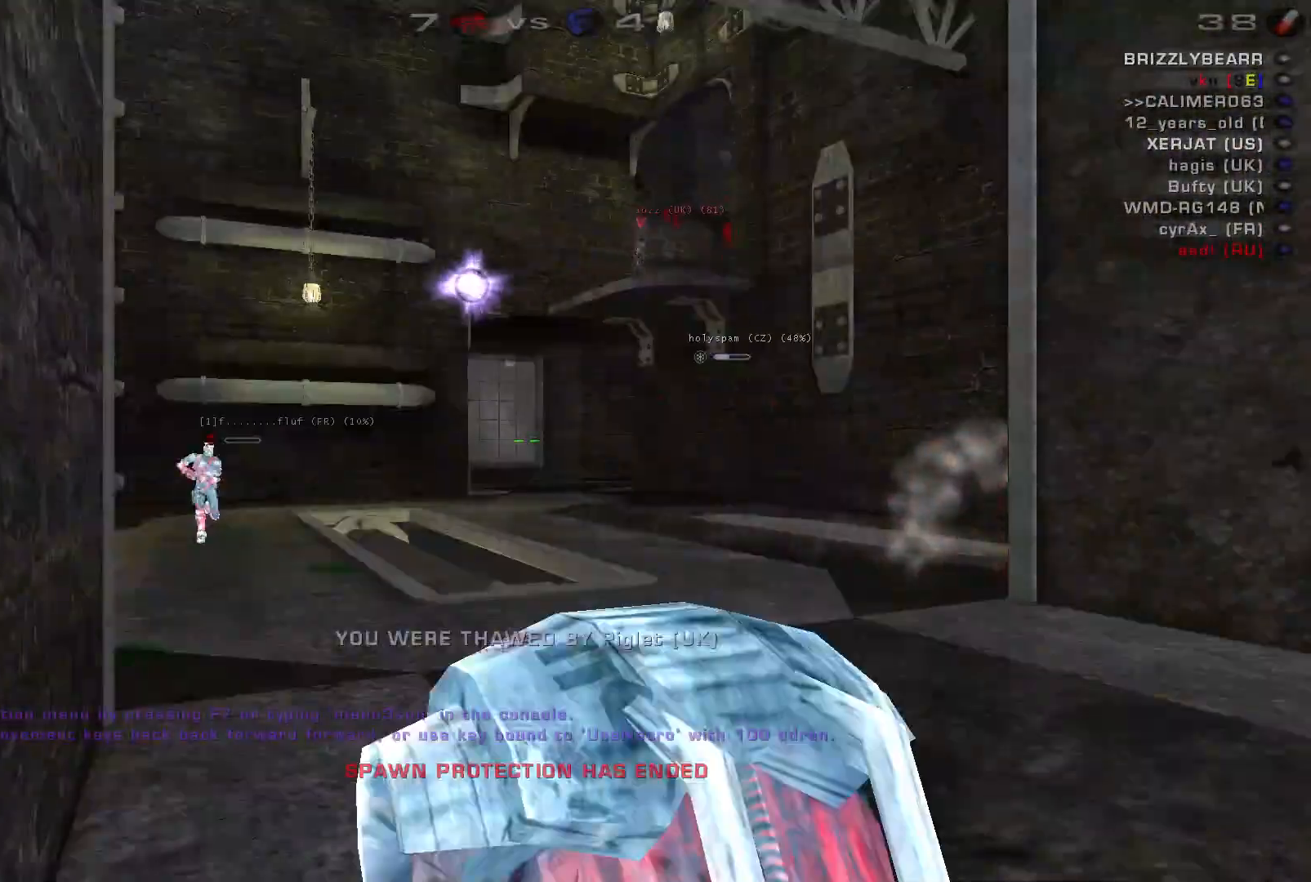
Gameplay with keyboard and mouse; each line is a JSON object with the keys and mouse buttons held at the frame after it. "events" lists presses ("down") and releases ("up") of "a", "c", "ctrl", "d", "e", "f", "q", "r", "s", "shift", "space", "w", "mouse_left", "mouse_wheel", "mouse_right", "mouse_mb4" and "mouse_mb5" between this image and that frame as [ms after this image, input, new state], when the widget could be followed in between. "mouse_left", "mouse_wheel", "mouse_right", "mouse_mb4", "mouse_mb5" = the "left", "wheel", "right", "mb4", "mb5" buttons of the "mouse" list. No other keys are recorded. "wheel" means that the mouse wheel is clicked or scrolled. Mouse movement is not recorded.
{"keys": ["d", "shift"], "mouse": [], "events": [[367, "d", "down"], [400, "shift", "down"]]}
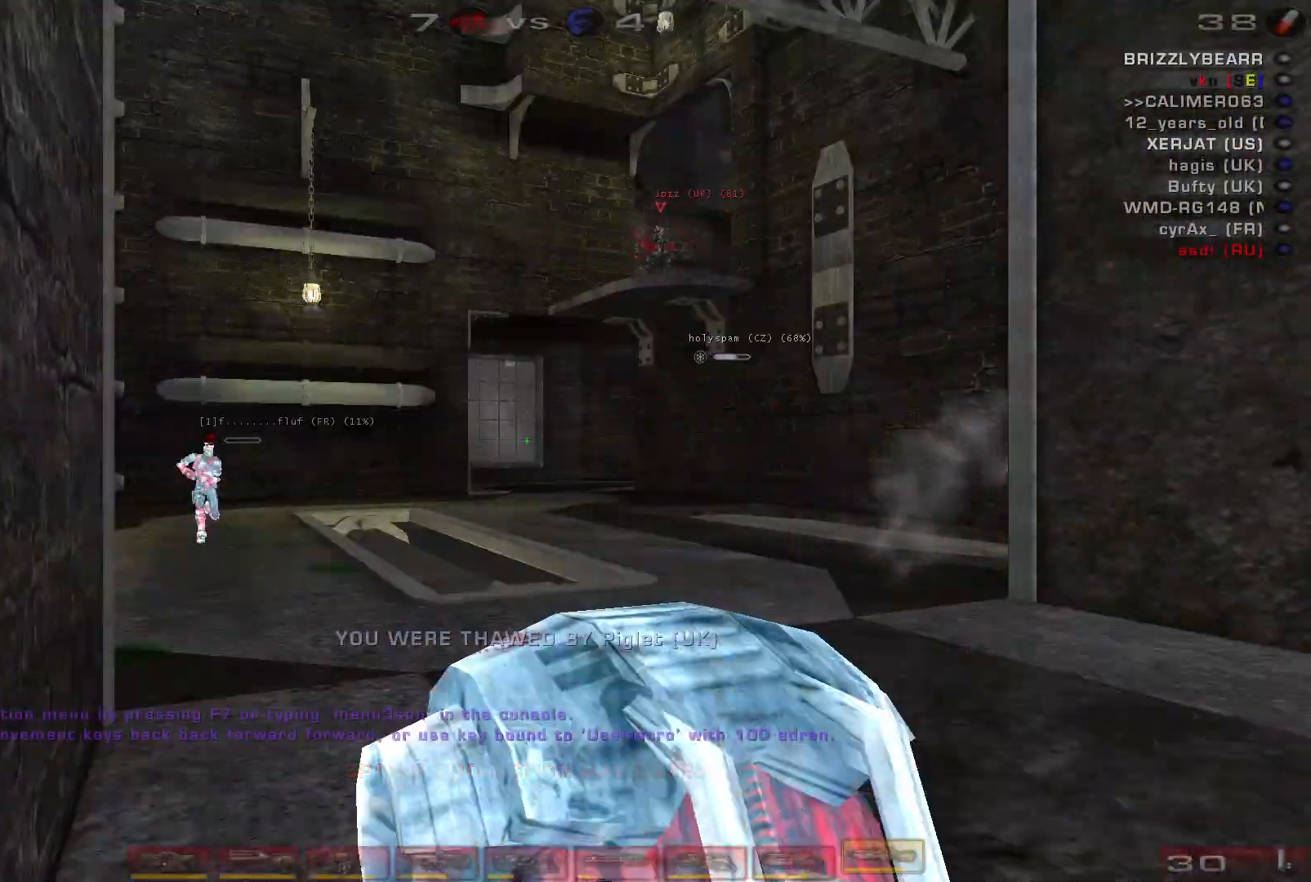
{"keys": [], "mouse": [], "events": [[67, "shift", "up"], [467, "d", "up"]]}
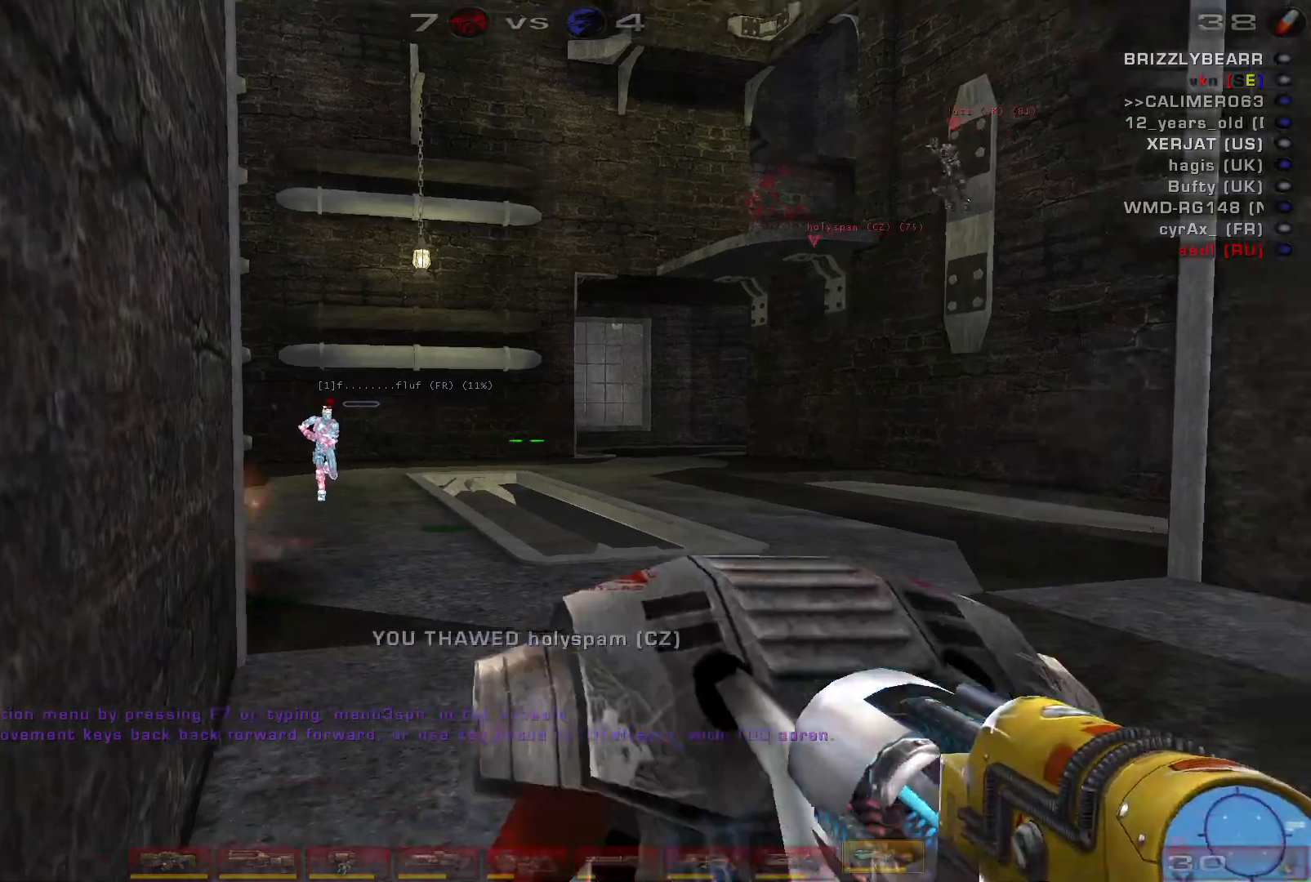
{"keys": ["d", "space"], "mouse": [], "events": [[133, "space", "down"], [300, "space", "up"], [433, "d", "down"], [433, "space", "down"]]}
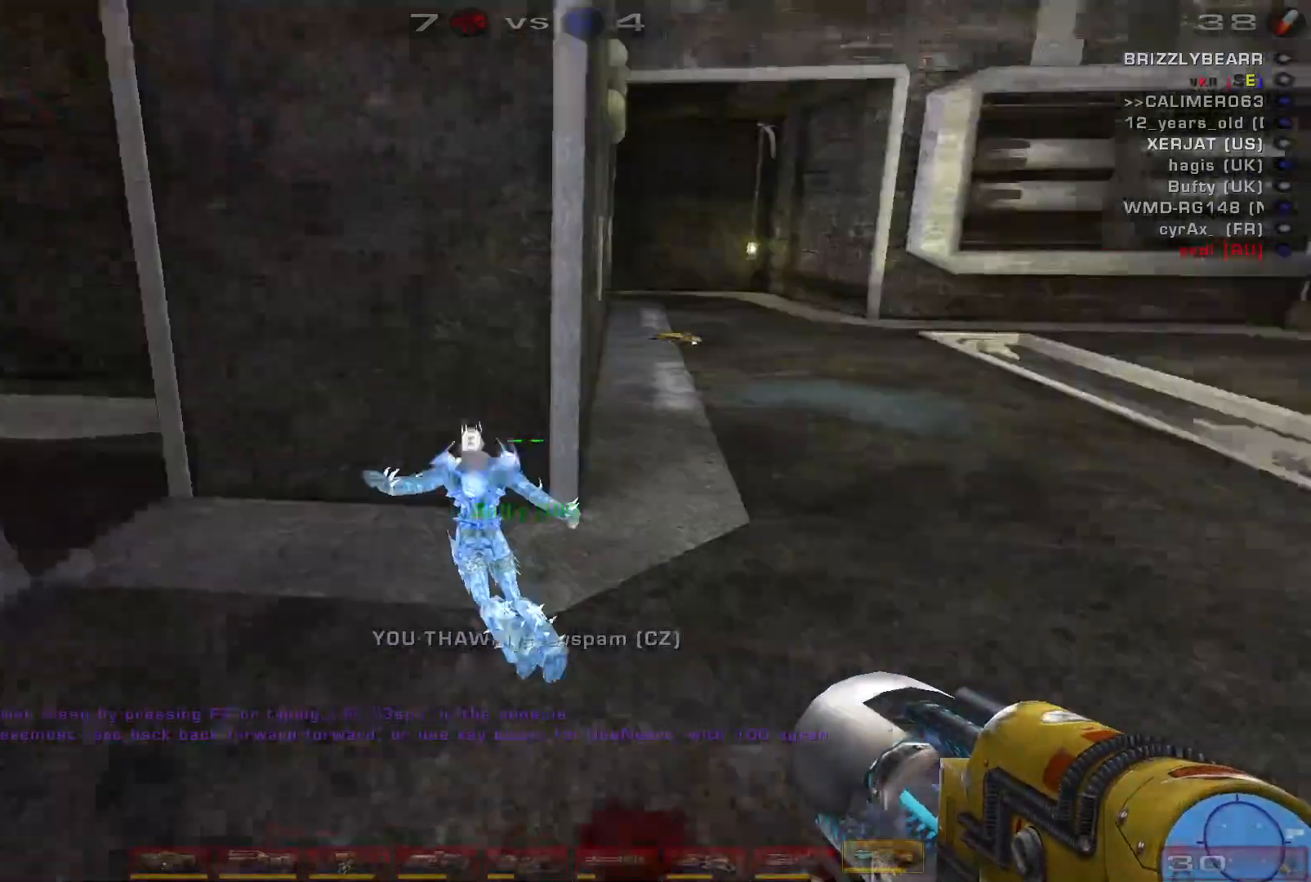
{"keys": ["d", "w"], "mouse": [], "events": [[100, "space", "up"], [100, "w", "down"]]}
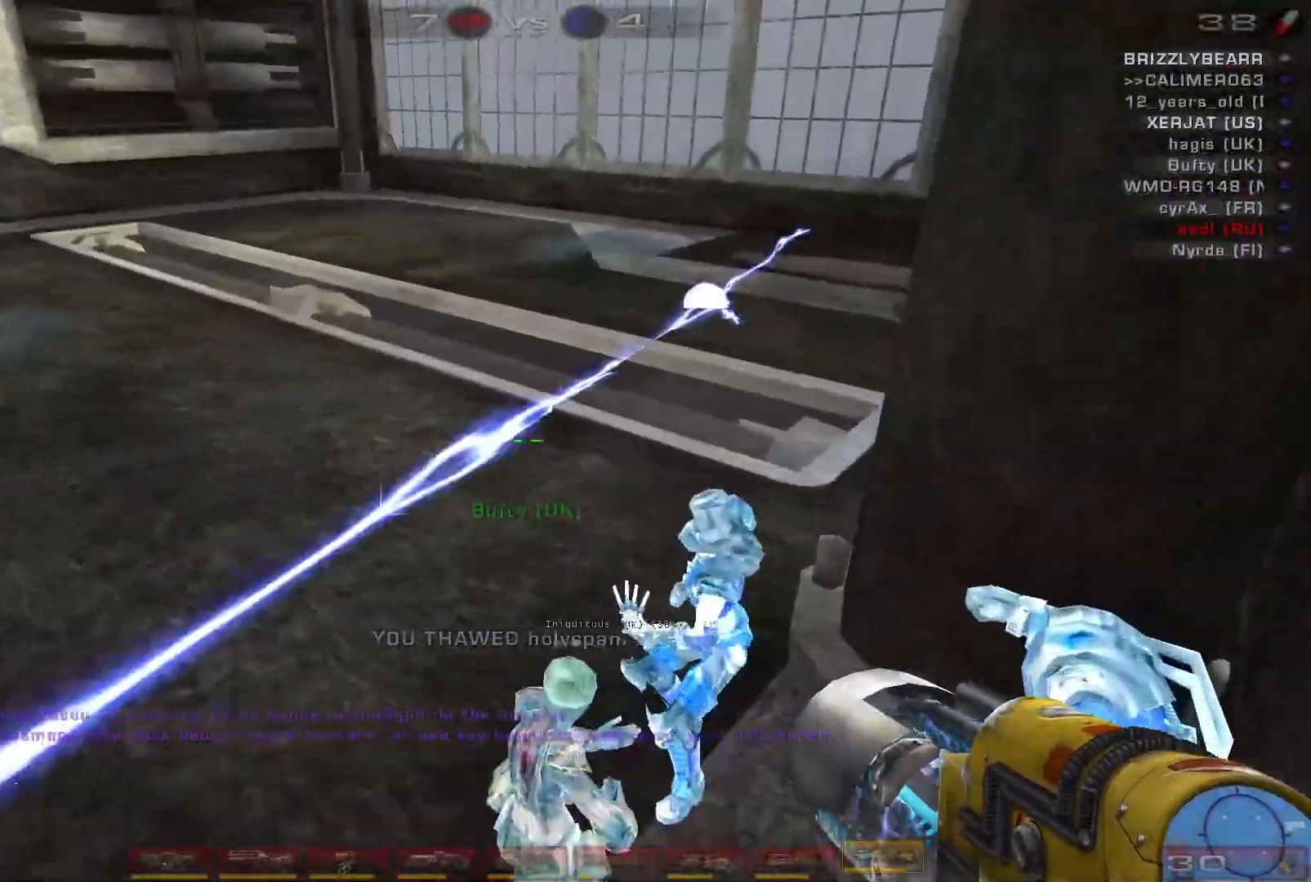
{"keys": [], "mouse": [], "events": [[233, "w", "up"], [367, "d", "up"]]}
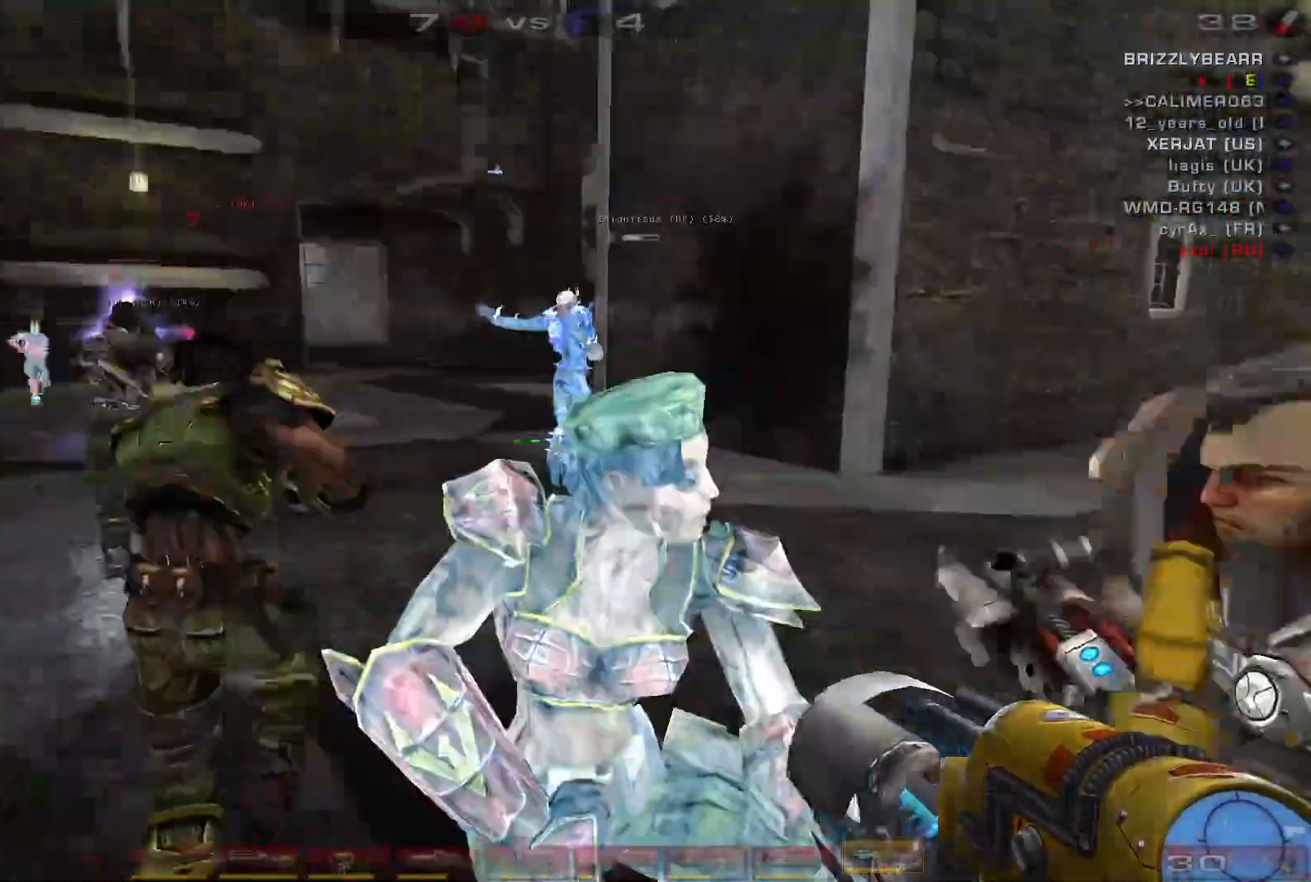
{"keys": ["d", "w"], "mouse": [], "events": [[167, "d", "down"], [267, "w", "down"]]}
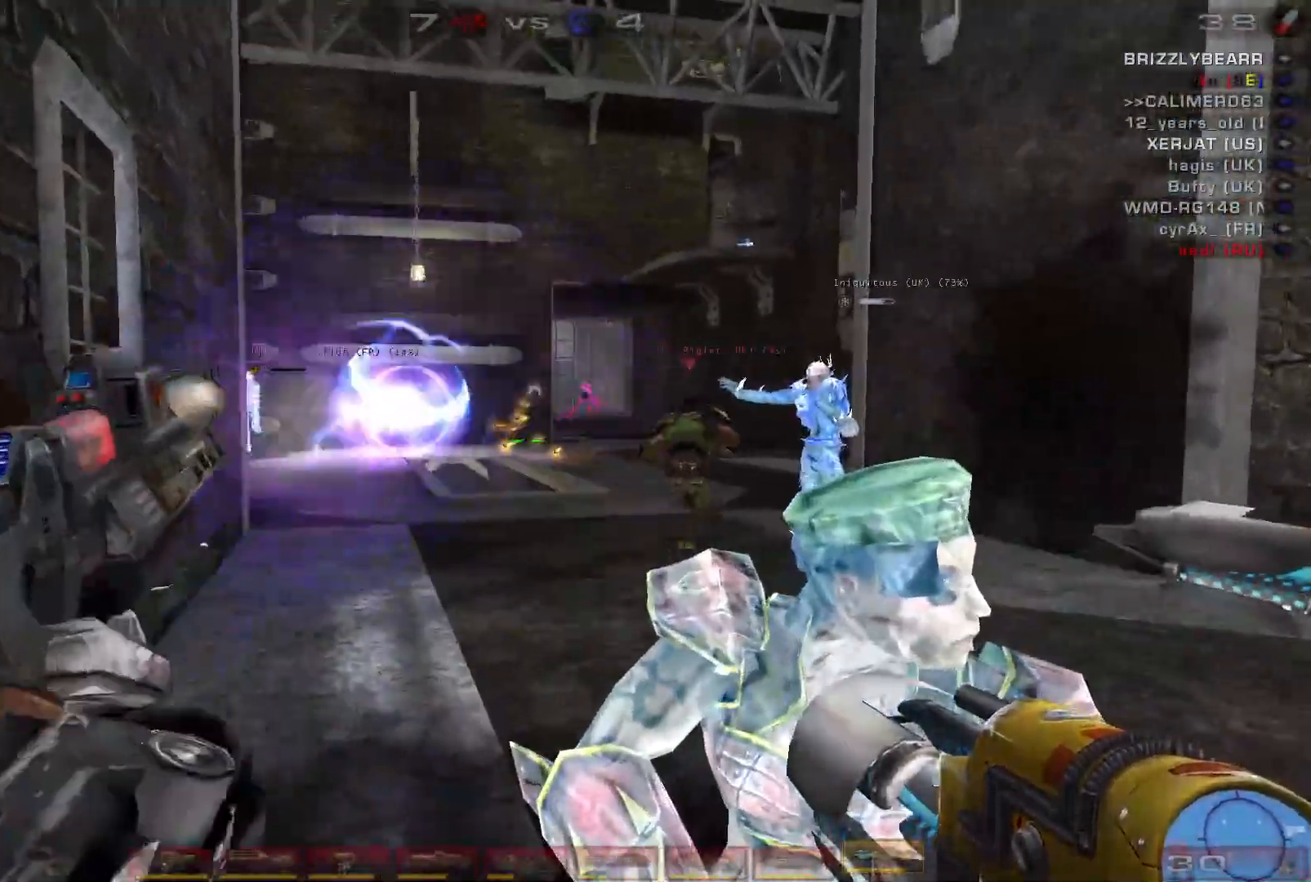
{"keys": ["d", "space", "w"], "mouse": [], "events": [[33, "space", "down"], [100, "w", "up"], [233, "space", "up"], [333, "space", "down"], [467, "w", "down"]]}
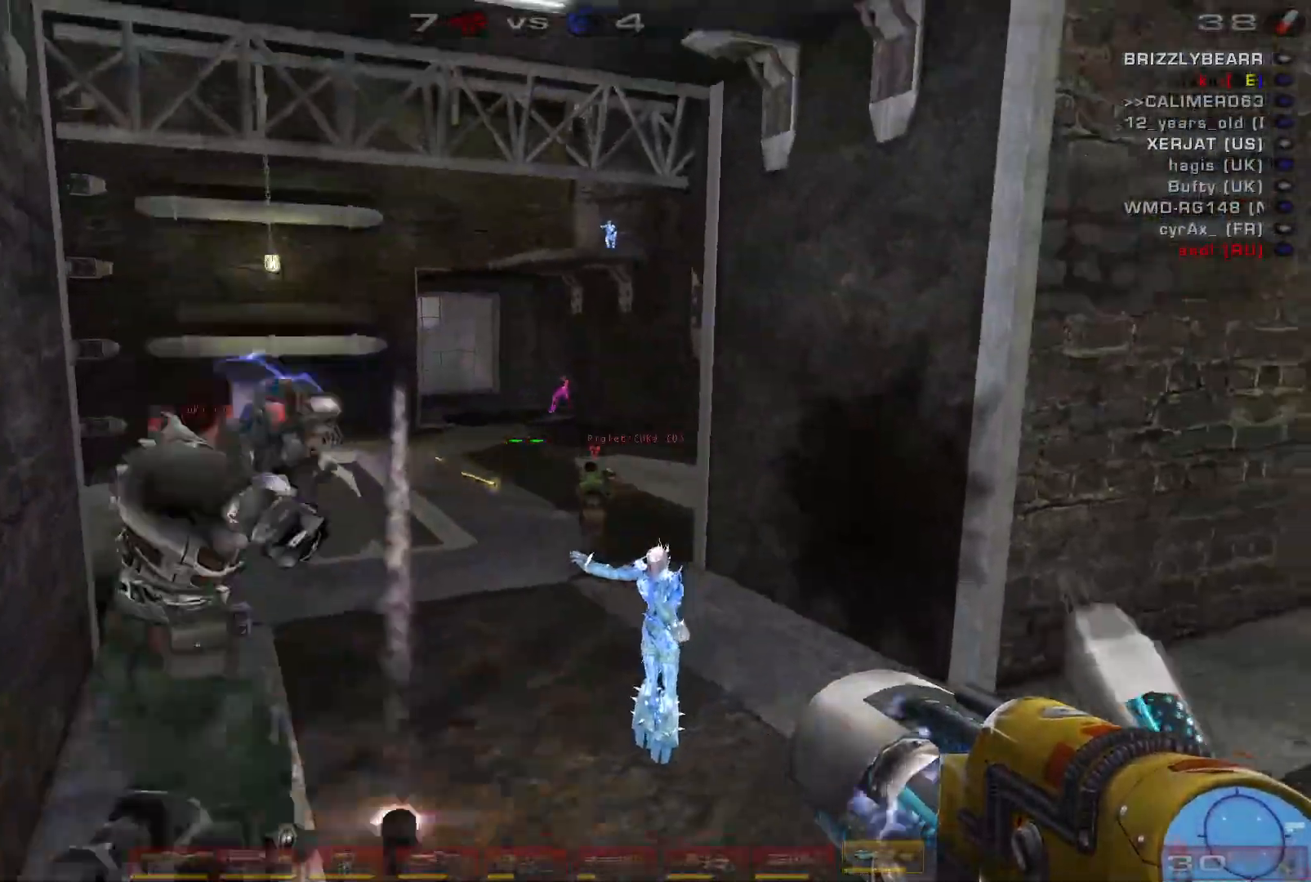
{"keys": ["w"], "mouse": [], "events": [[33, "space", "up"], [300, "d", "up"]]}
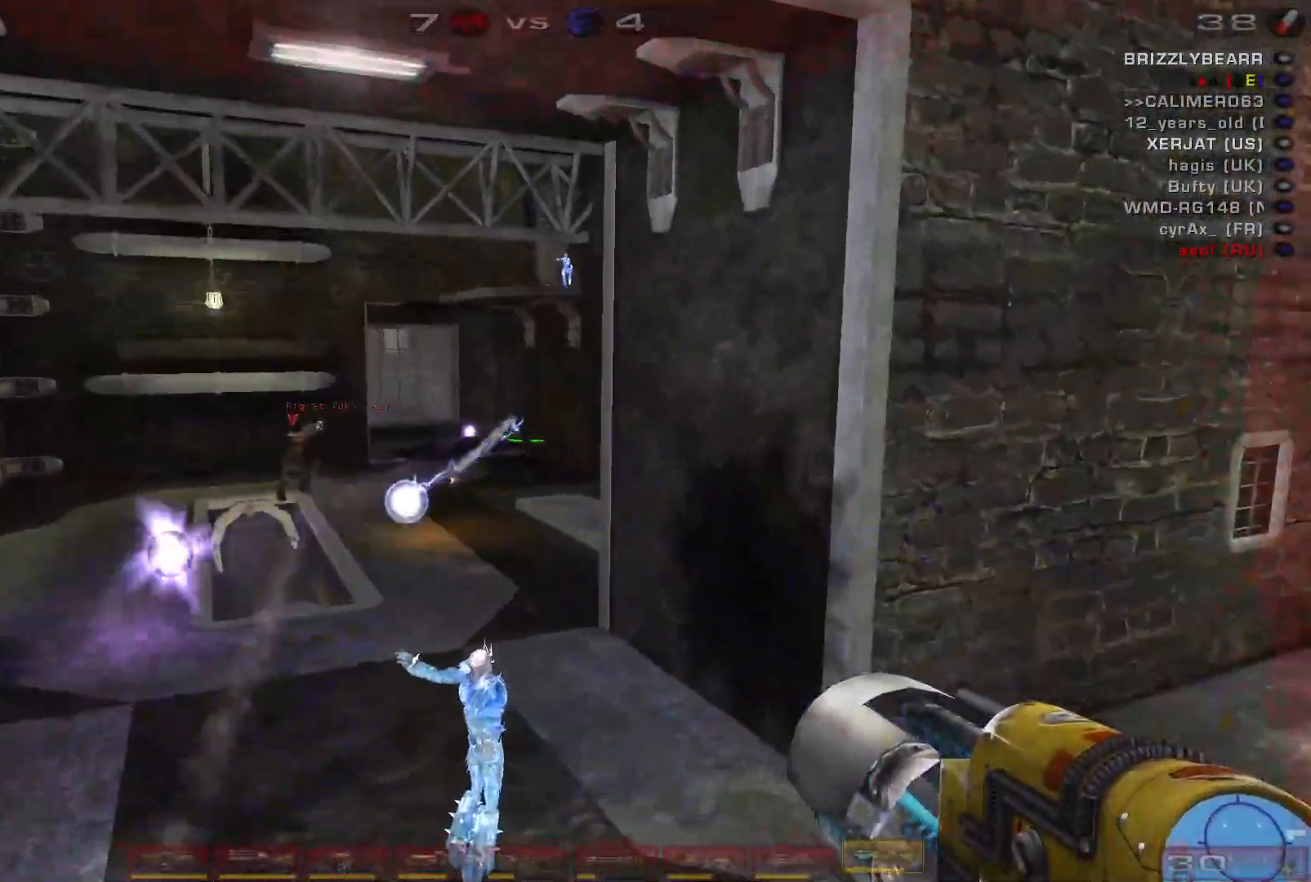
{"keys": ["d"], "mouse": [], "events": [[100, "d", "down"], [133, "w", "up"]]}
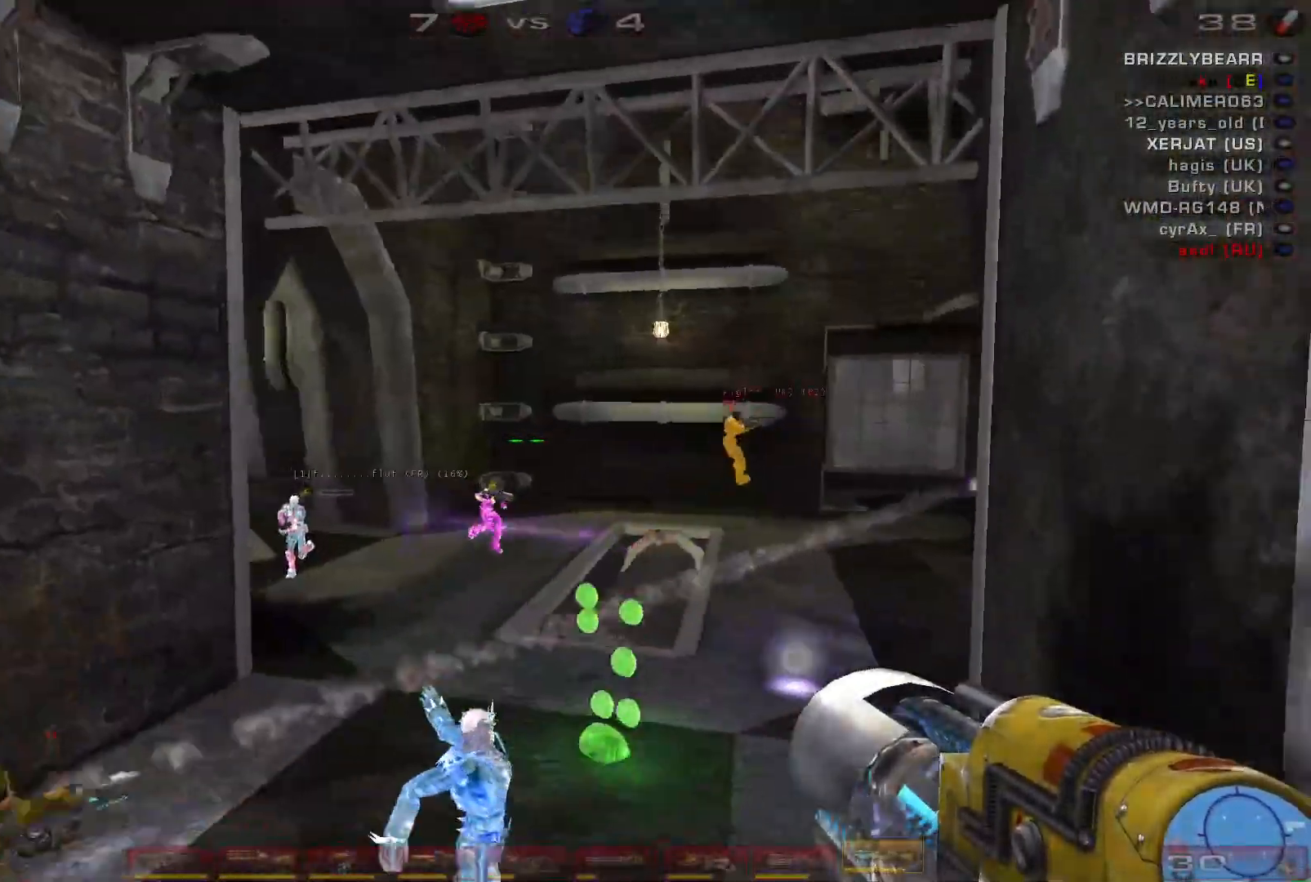
{"keys": ["s"], "mouse": [], "events": [[33, "s", "down"], [133, "d", "up"], [233, "a", "down"], [467, "a", "up"]]}
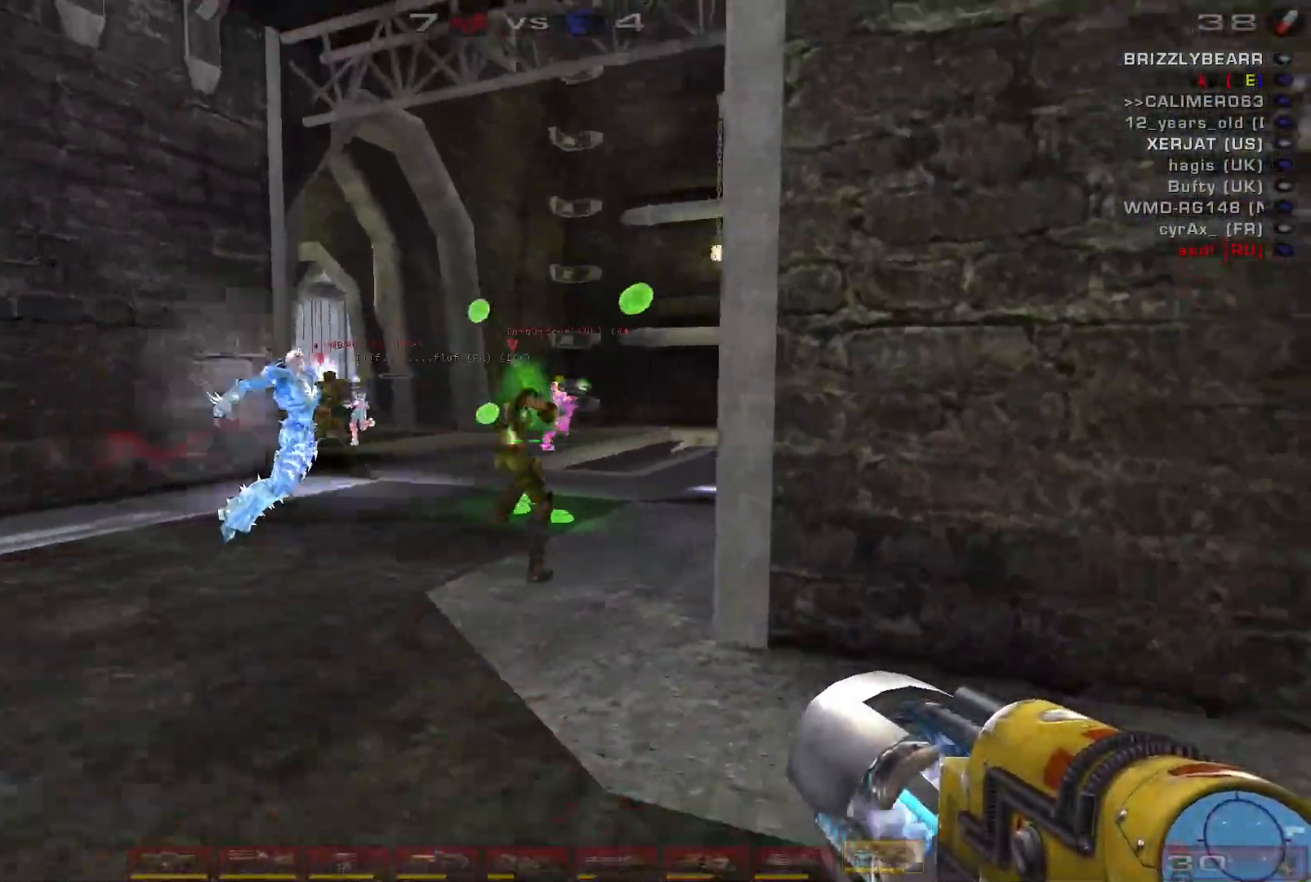
{"keys": ["s"], "mouse": []}
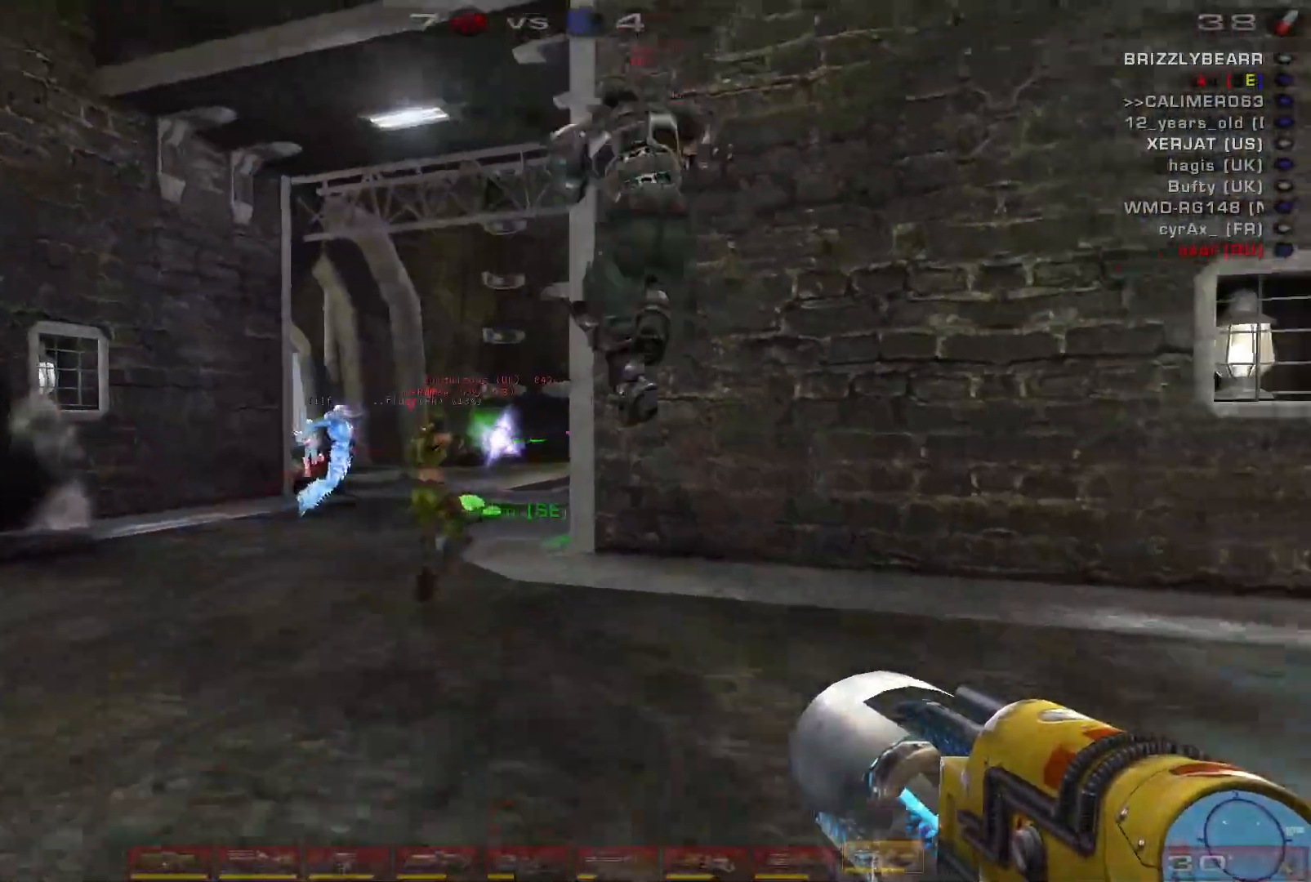
{"keys": ["d"], "mouse": [], "events": [[267, "a", "down"], [433, "d", "down"], [467, "a", "up"], [500, "s", "up"]]}
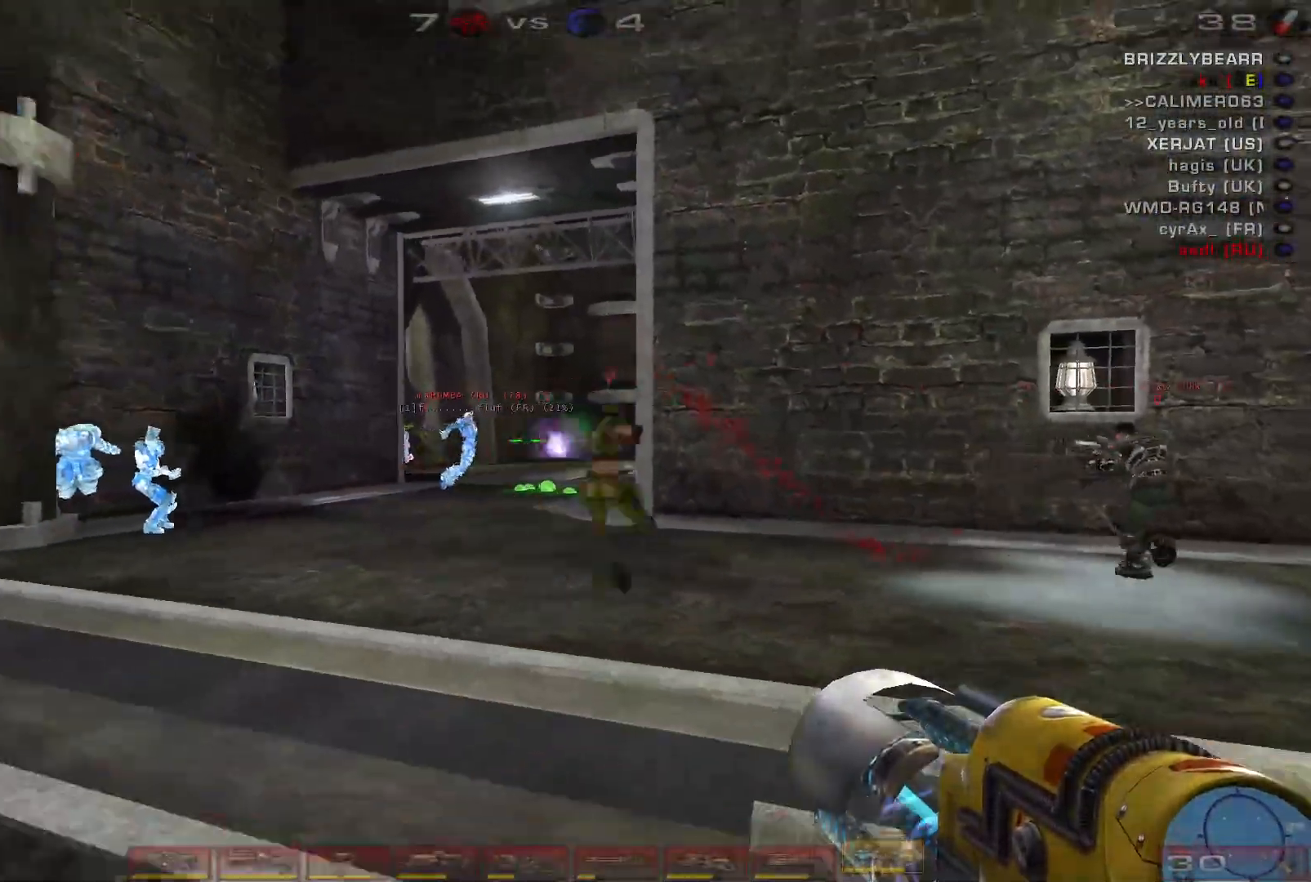
{"keys": [], "mouse": [], "events": [[467, "d", "up"]]}
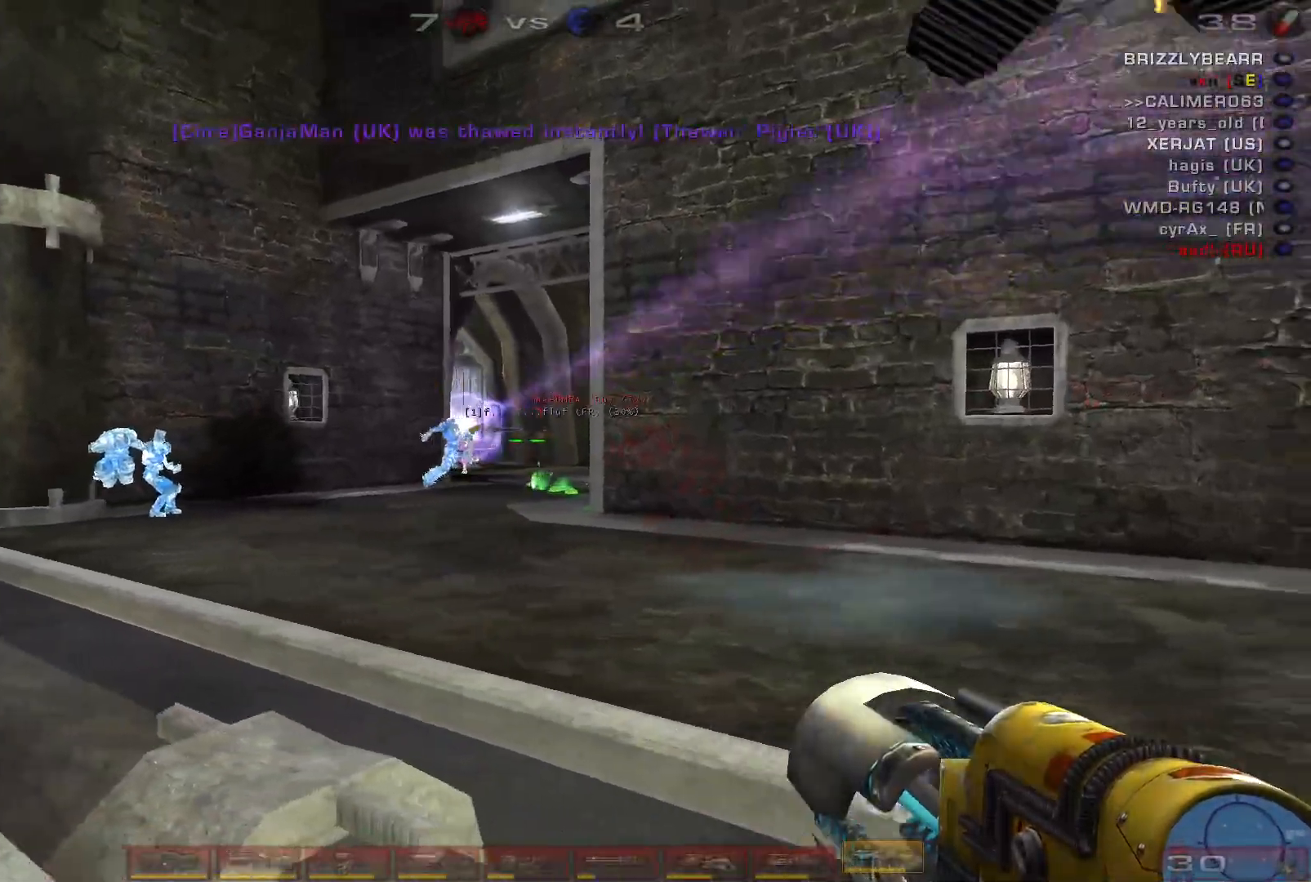
{"keys": ["d", "w"], "mouse": [], "events": [[167, "w", "down"], [267, "w", "up"], [367, "w", "down"], [500, "d", "down"]]}
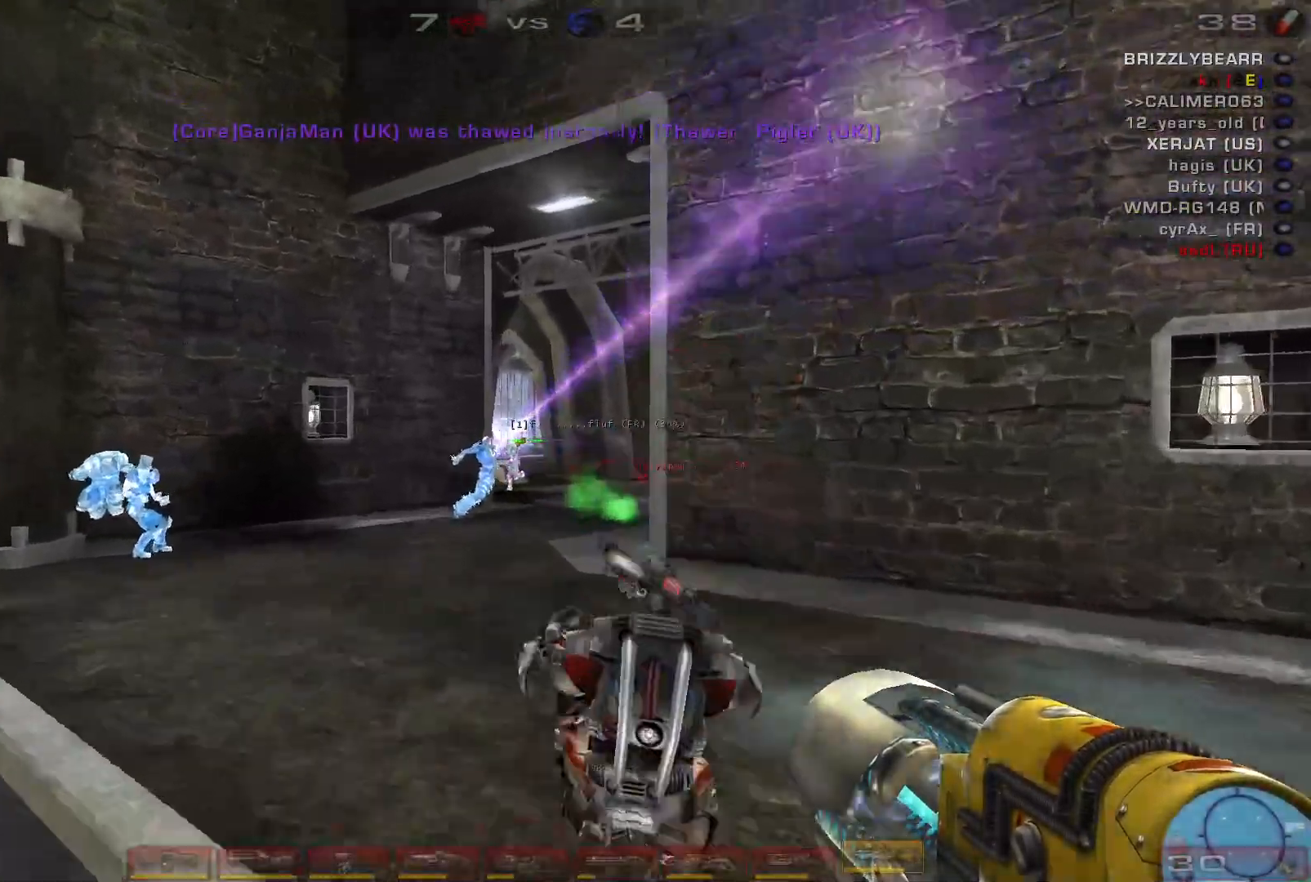
{"keys": ["s"], "mouse": [], "events": [[100, "w", "up"], [367, "s", "down"], [433, "d", "up"]]}
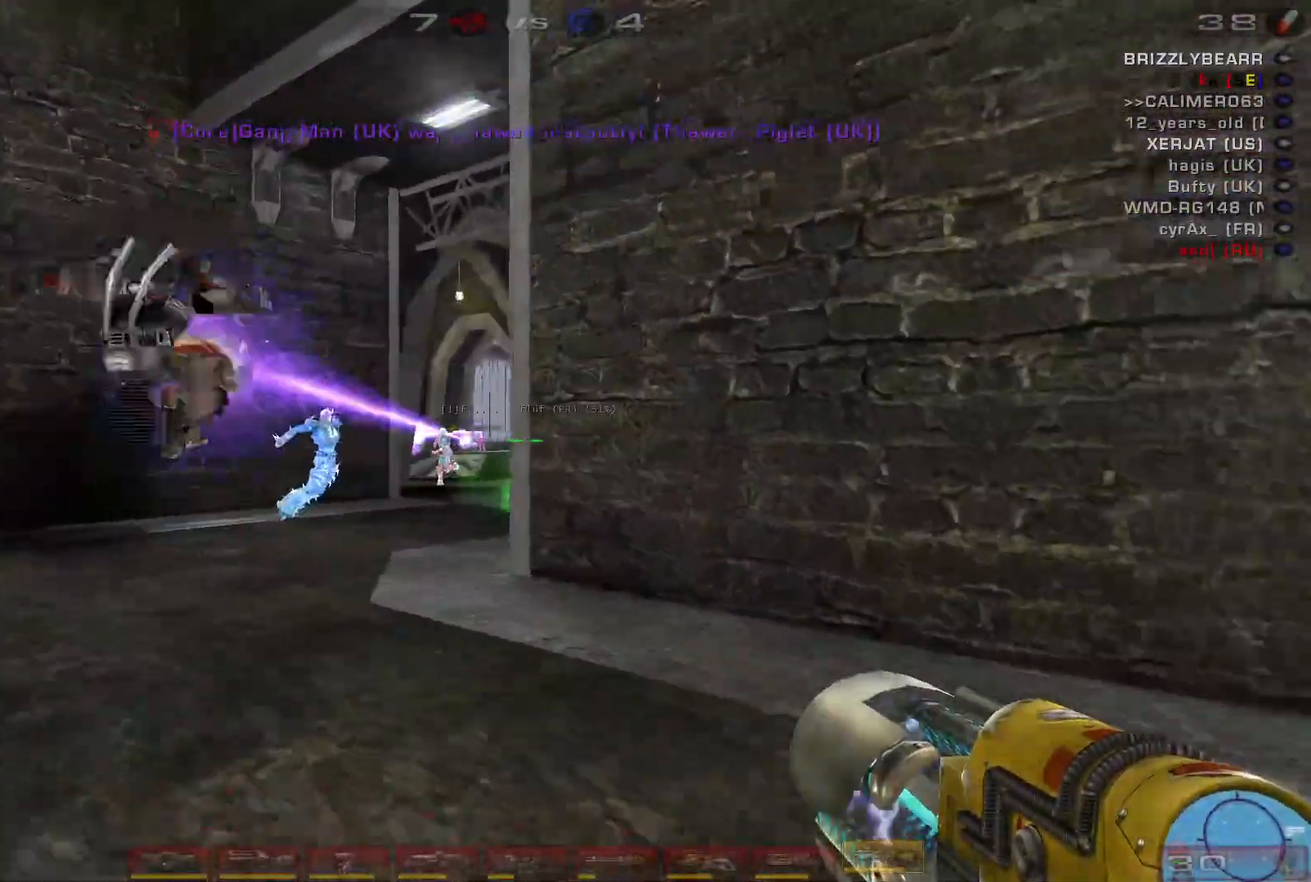
{"keys": ["a", "space"], "mouse": [], "events": [[200, "mouse_right", "down"], [300, "s", "up"], [333, "space", "down"], [400, "a", "down"], [500, "mouse_right", "up"]]}
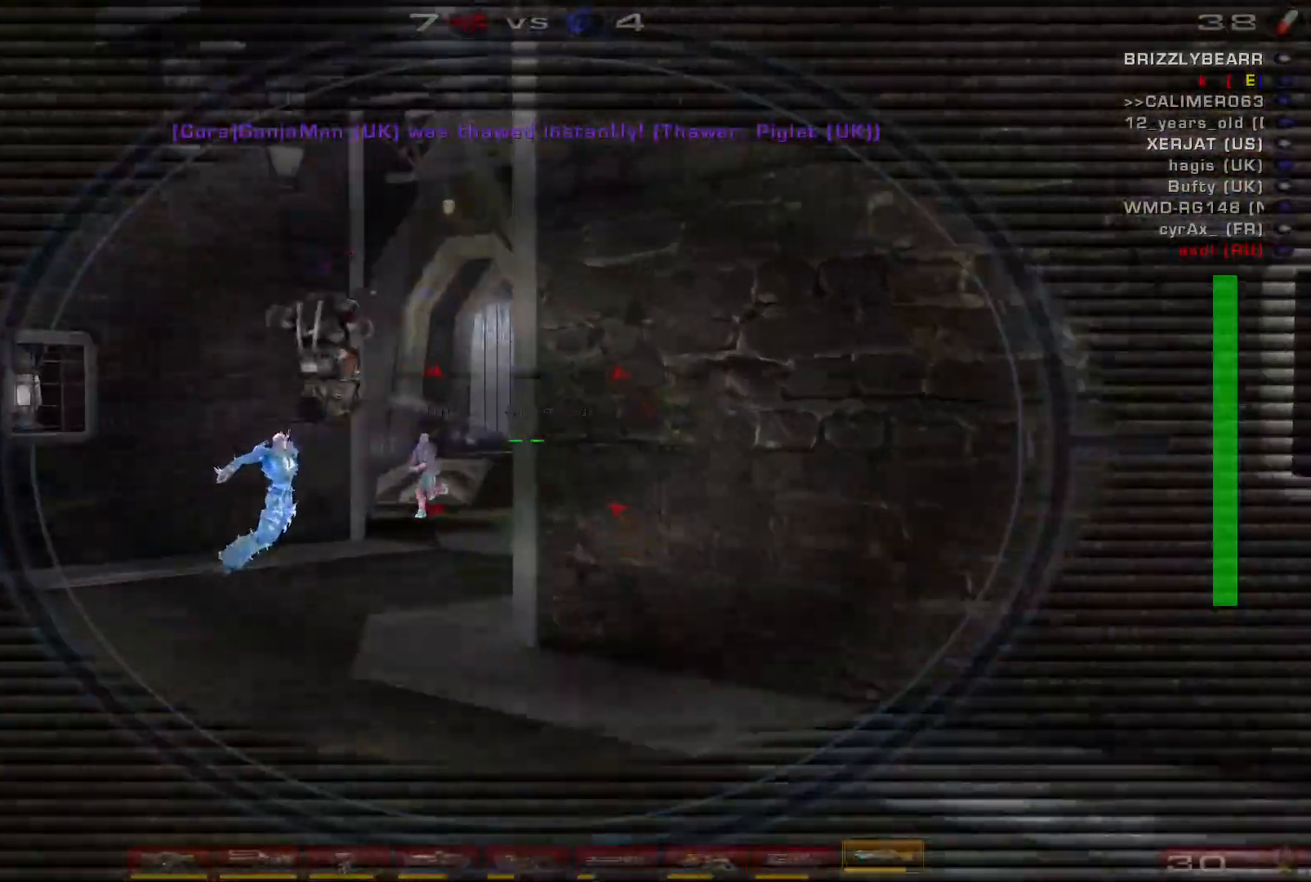
{"keys": [], "mouse": [], "events": [[33, "space", "up"], [33, "w", "down"], [100, "a", "up"], [133, "space", "down"], [333, "space", "up"], [467, "w", "up"]]}
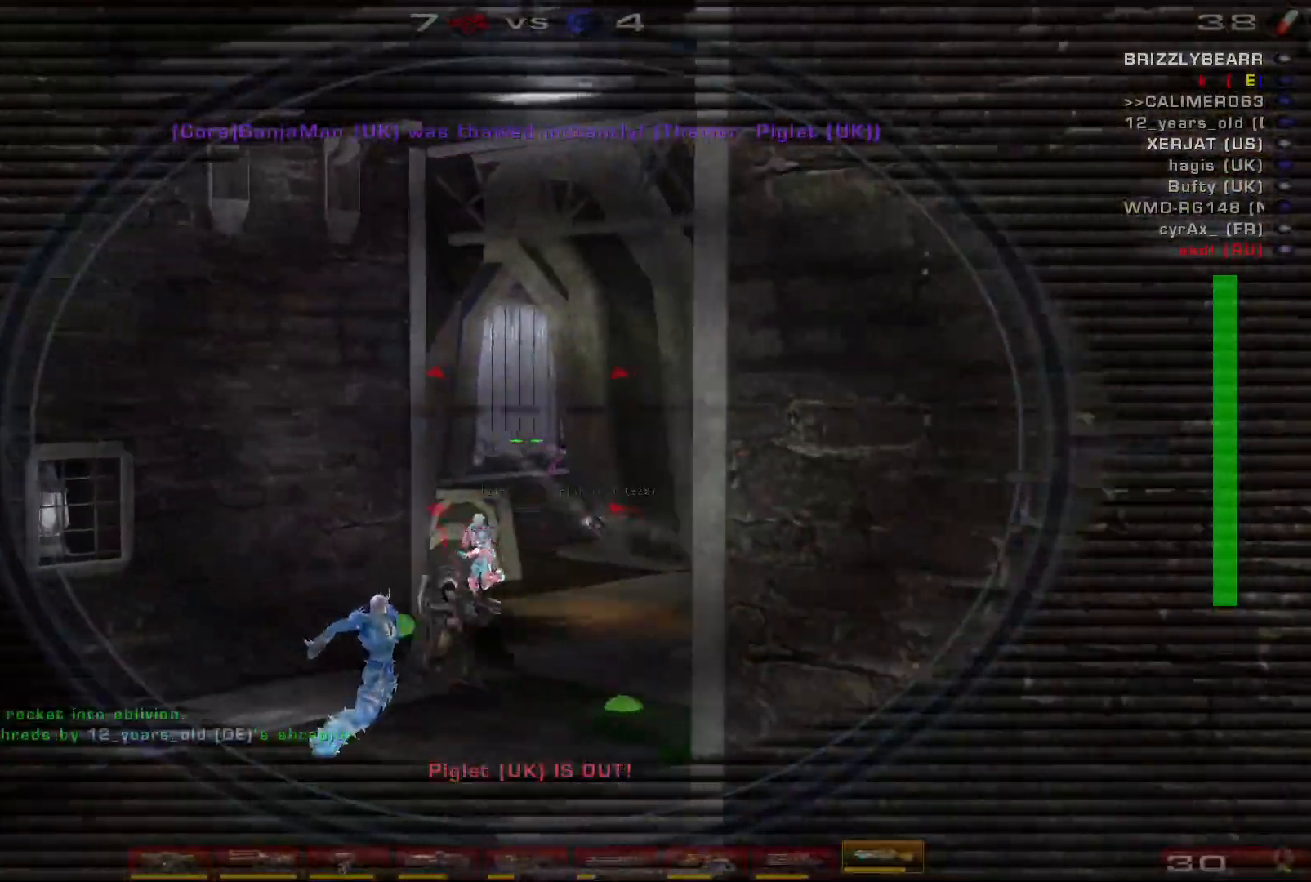
{"keys": ["s"], "mouse": ["left"], "events": [[167, "s", "down"], [333, "mouse_left", "down"]]}
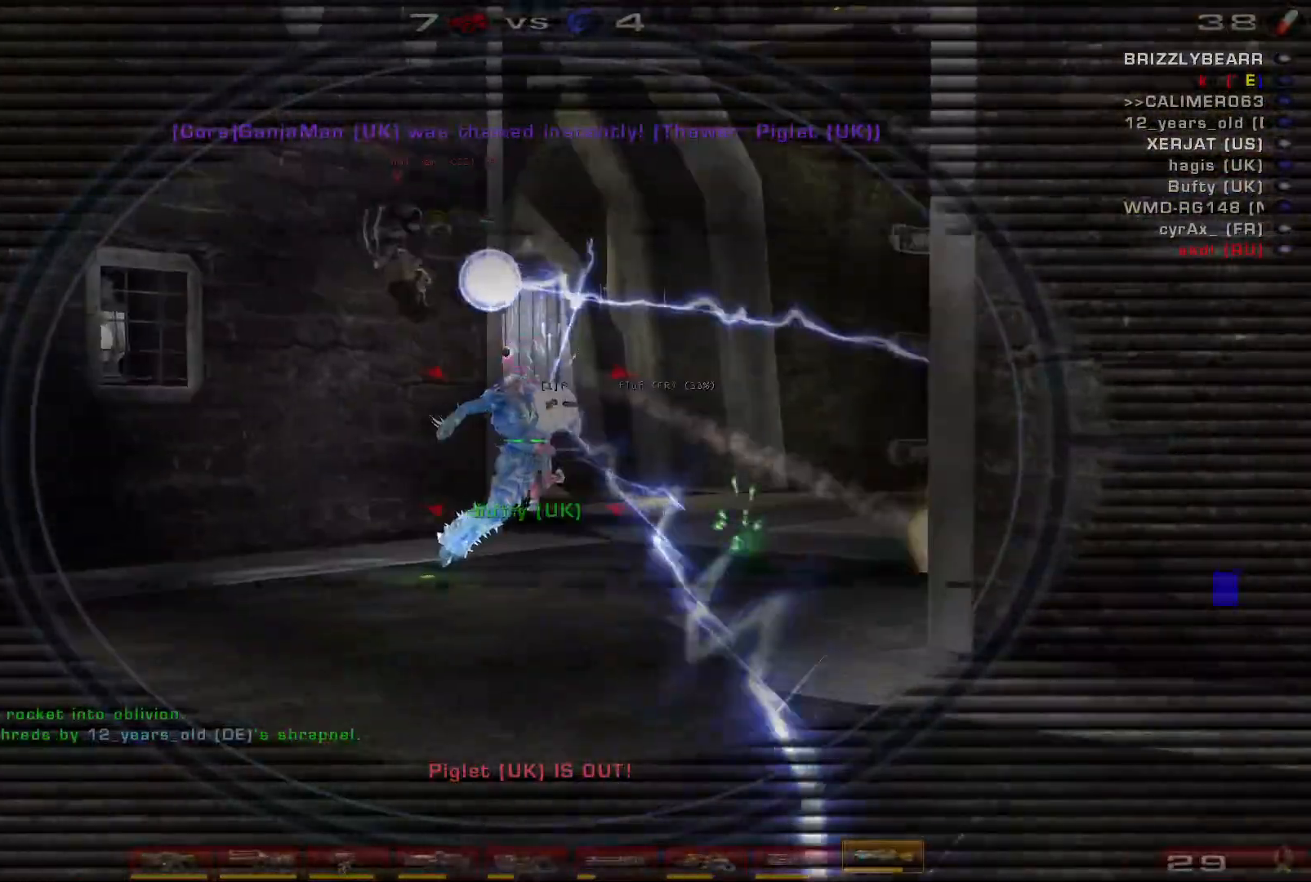
{"keys": ["a", "s"], "mouse": [], "events": [[67, "a", "down"], [67, "mouse_left", "up"], [100, "shift", "down"], [267, "shift", "up"]]}
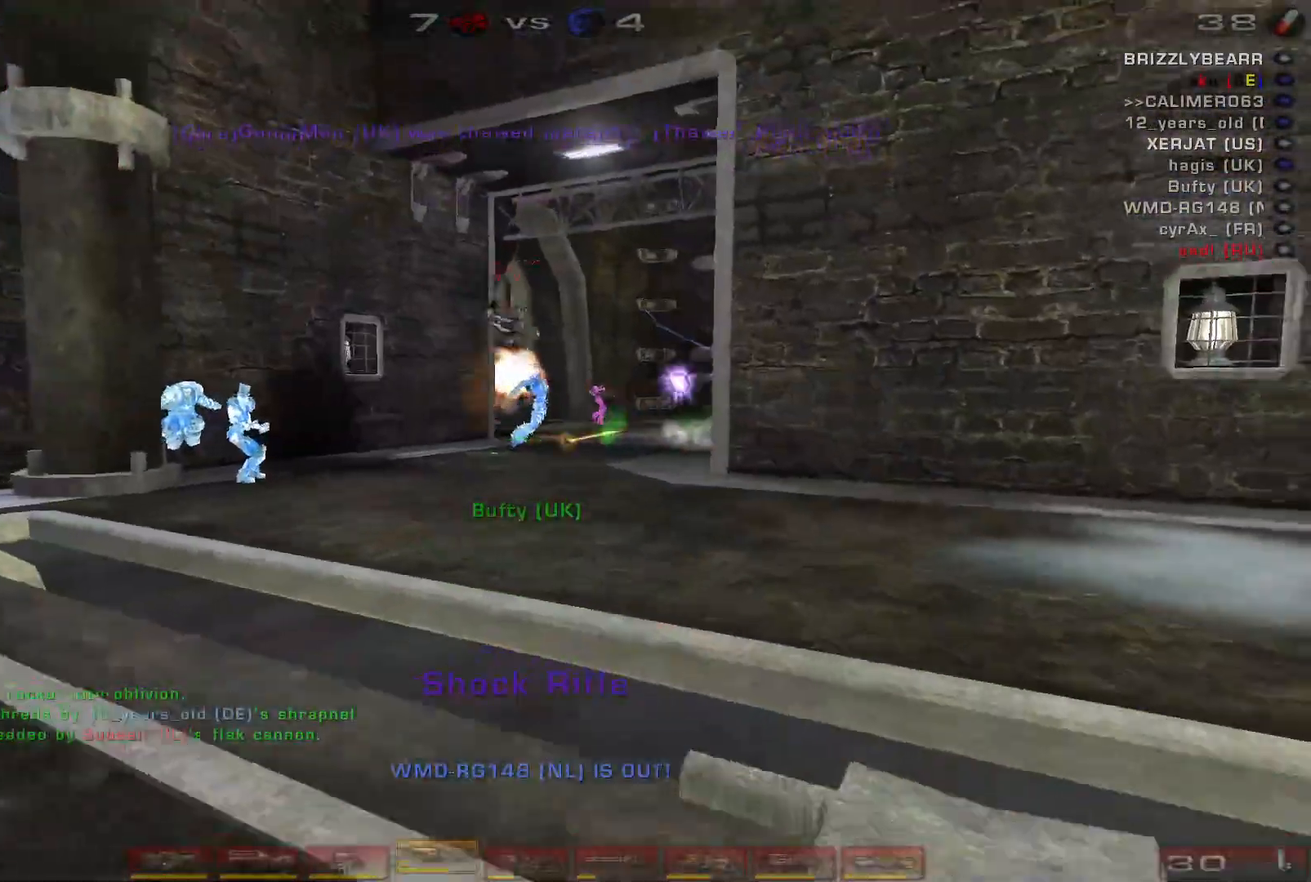
{"keys": ["s"], "mouse": [], "events": [[133, "a", "up"]]}
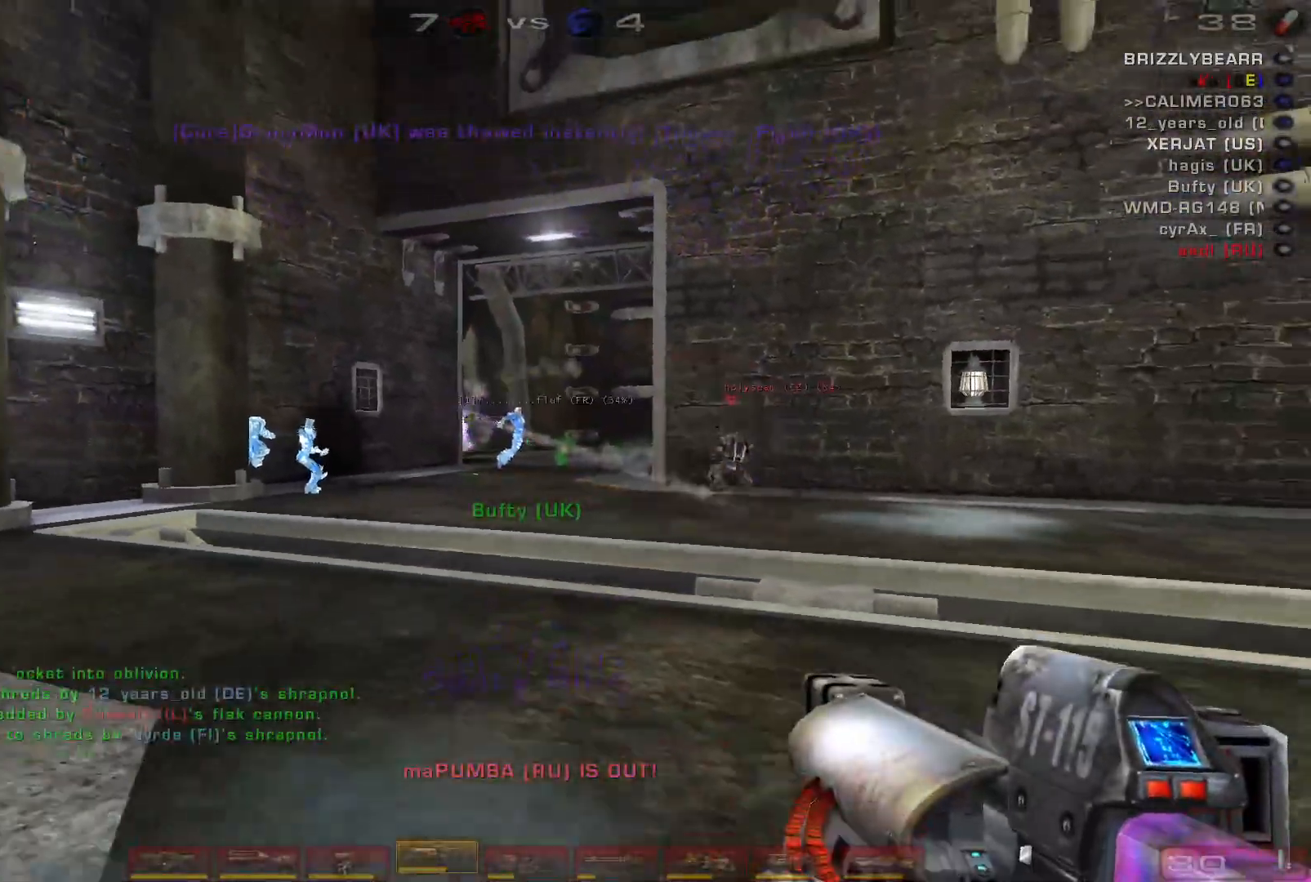
{"keys": ["d", "shift", "w"], "mouse": [], "events": [[133, "d", "down"], [200, "s", "up"], [433, "shift", "down"], [467, "w", "down"]]}
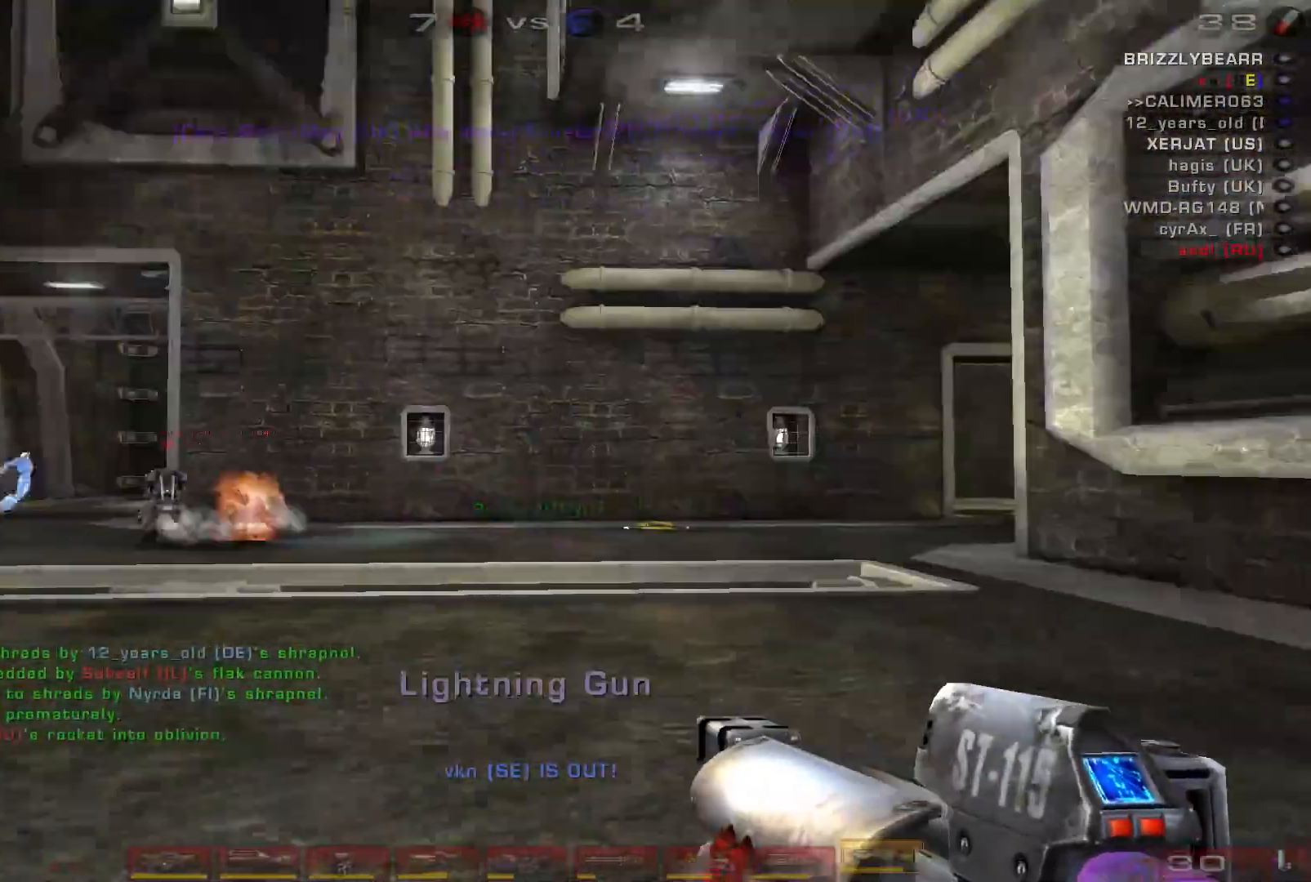
{"keys": ["w"], "mouse": [], "events": [[67, "shift", "up"], [133, "d", "up"], [433, "a", "down"], [500, "a", "up"]]}
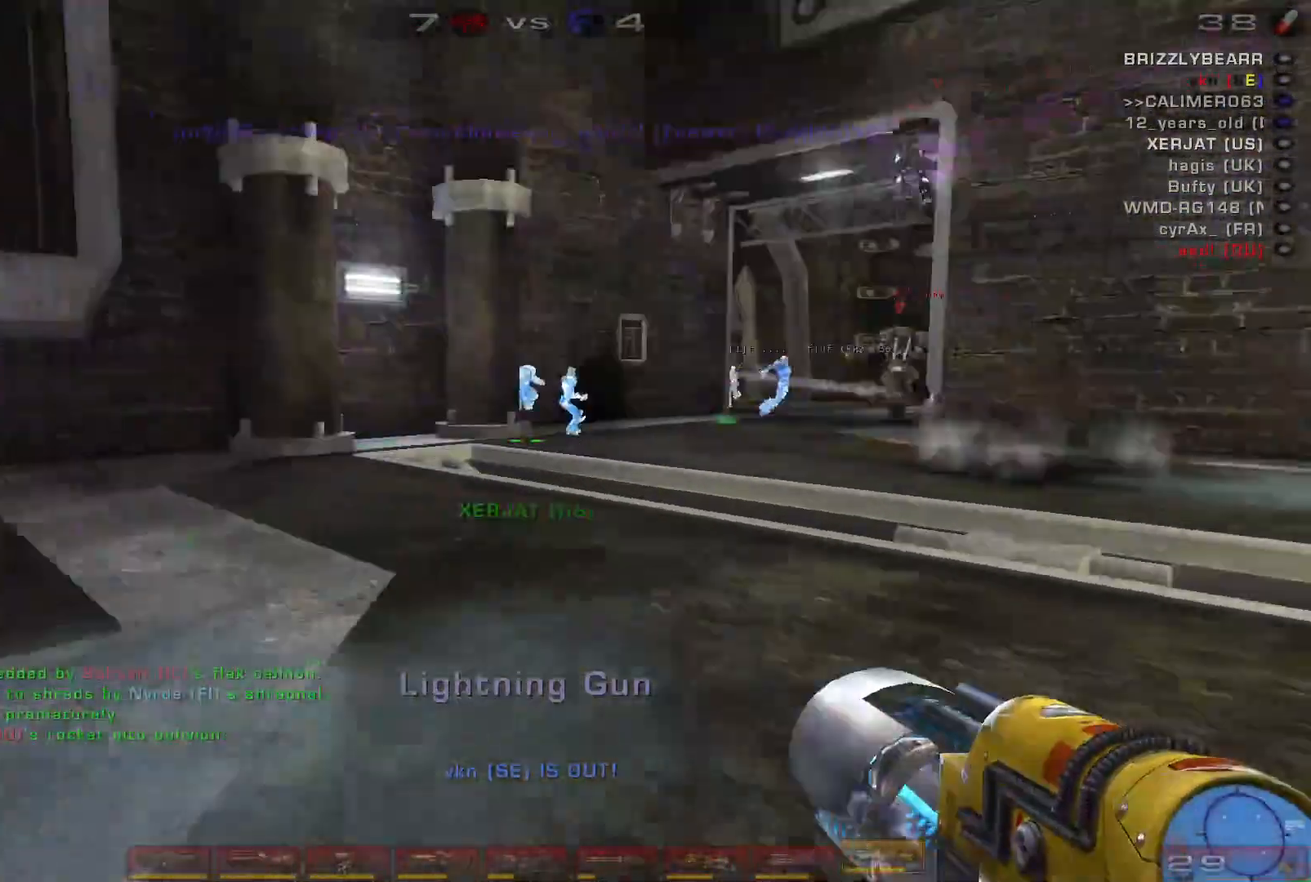
{"keys": [], "mouse": [], "events": [[67, "a", "down"], [333, "w", "up"], [433, "a", "up"]]}
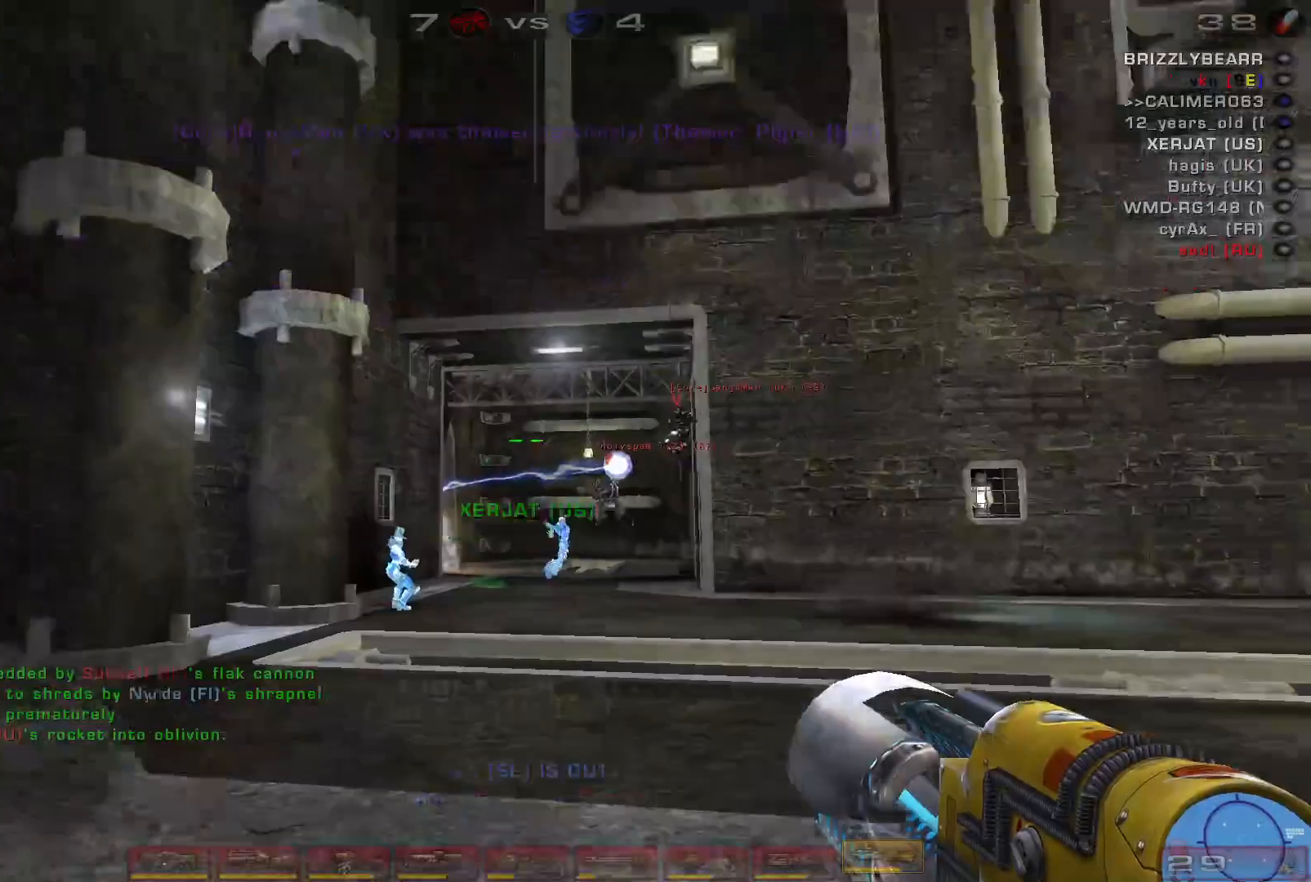
{"keys": ["w"], "mouse": [], "events": [[300, "space", "down"], [367, "w", "down"], [467, "space", "up"]]}
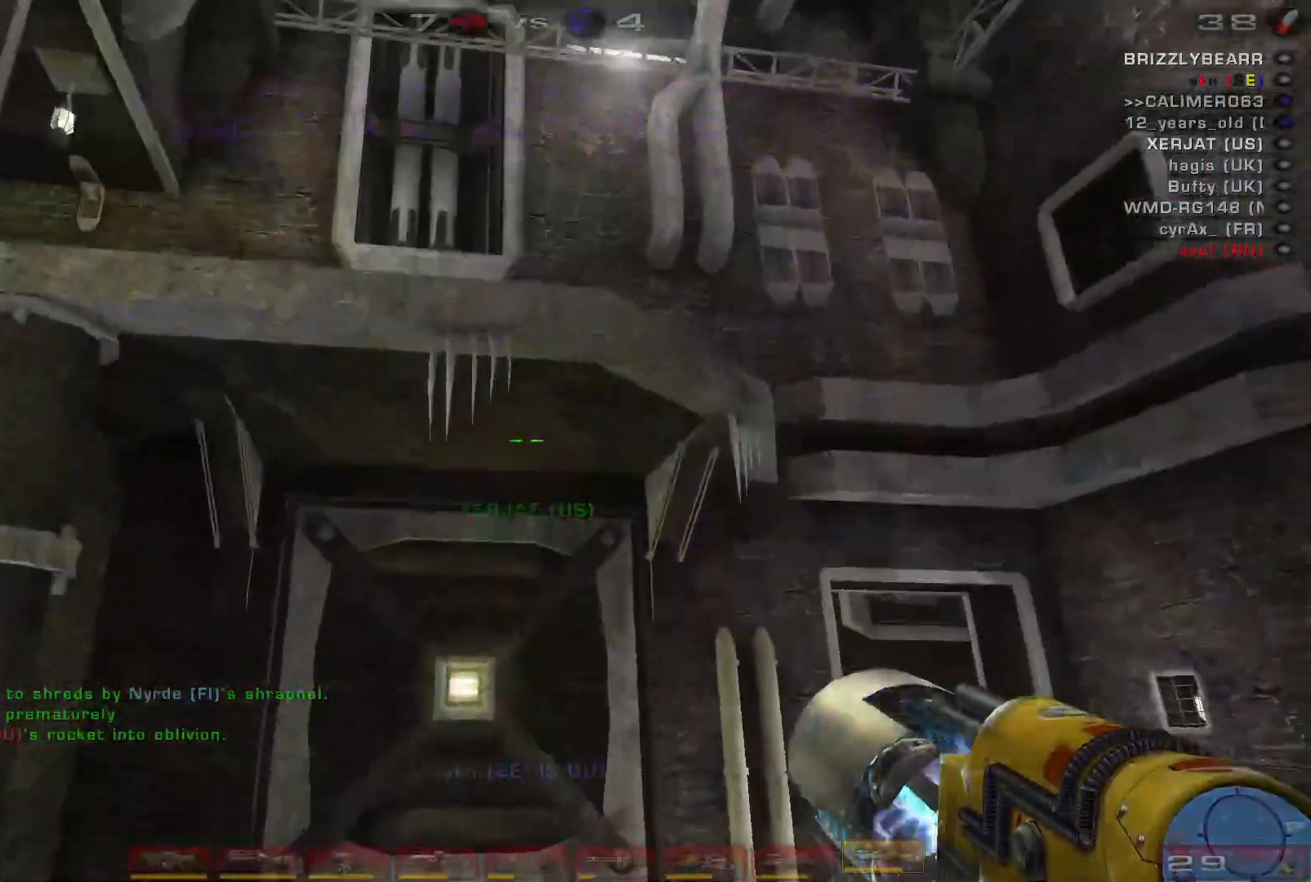
{"keys": ["w"], "mouse": [], "events": [[233, "a", "down"], [300, "w", "up"], [467, "a", "up"], [500, "w", "down"]]}
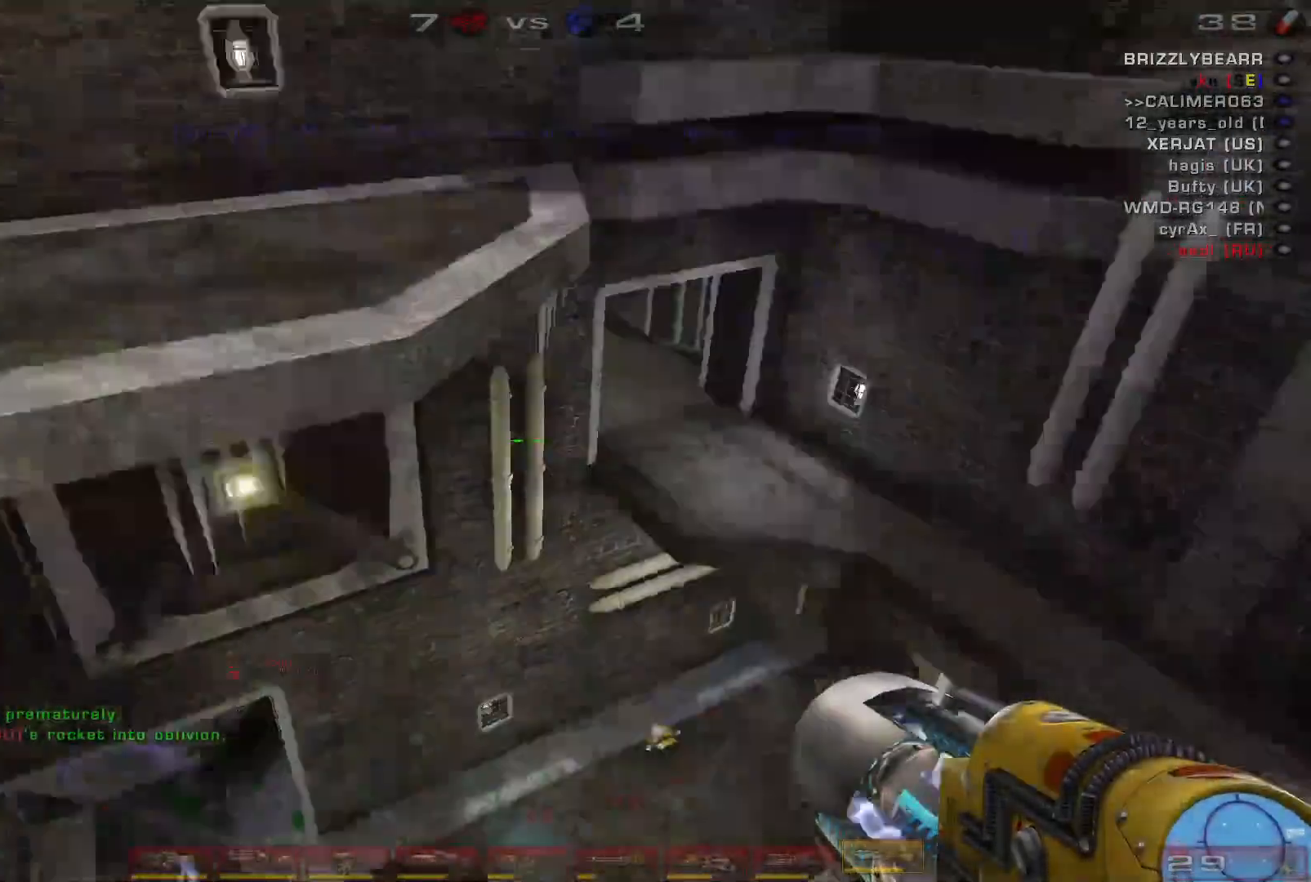
{"keys": ["w"], "mouse": [], "events": []}
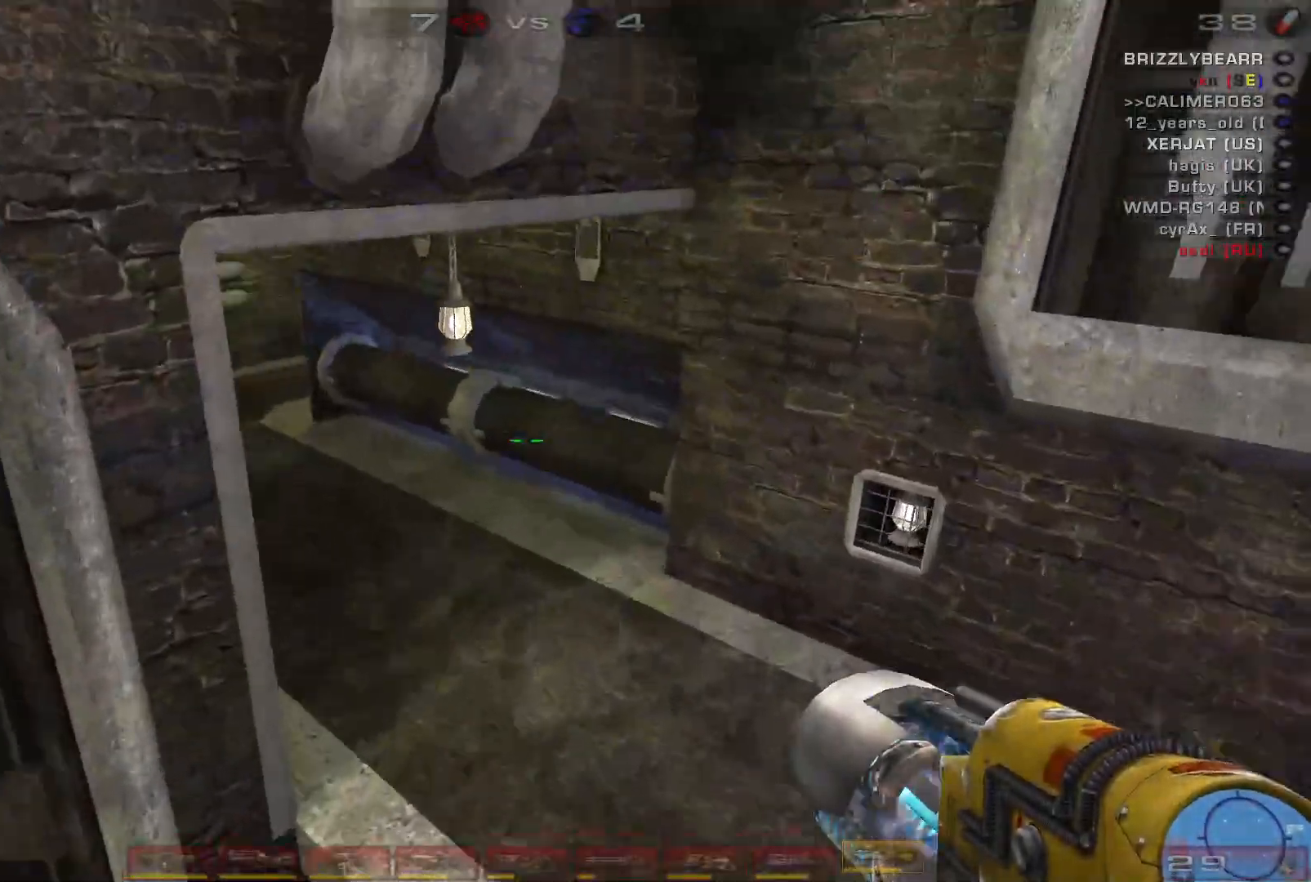
{"keys": ["a", "w"], "mouse": ["right"], "events": [[167, "c", "down"], [267, "a", "down"], [333, "c", "up"], [400, "mouse_right", "down"]]}
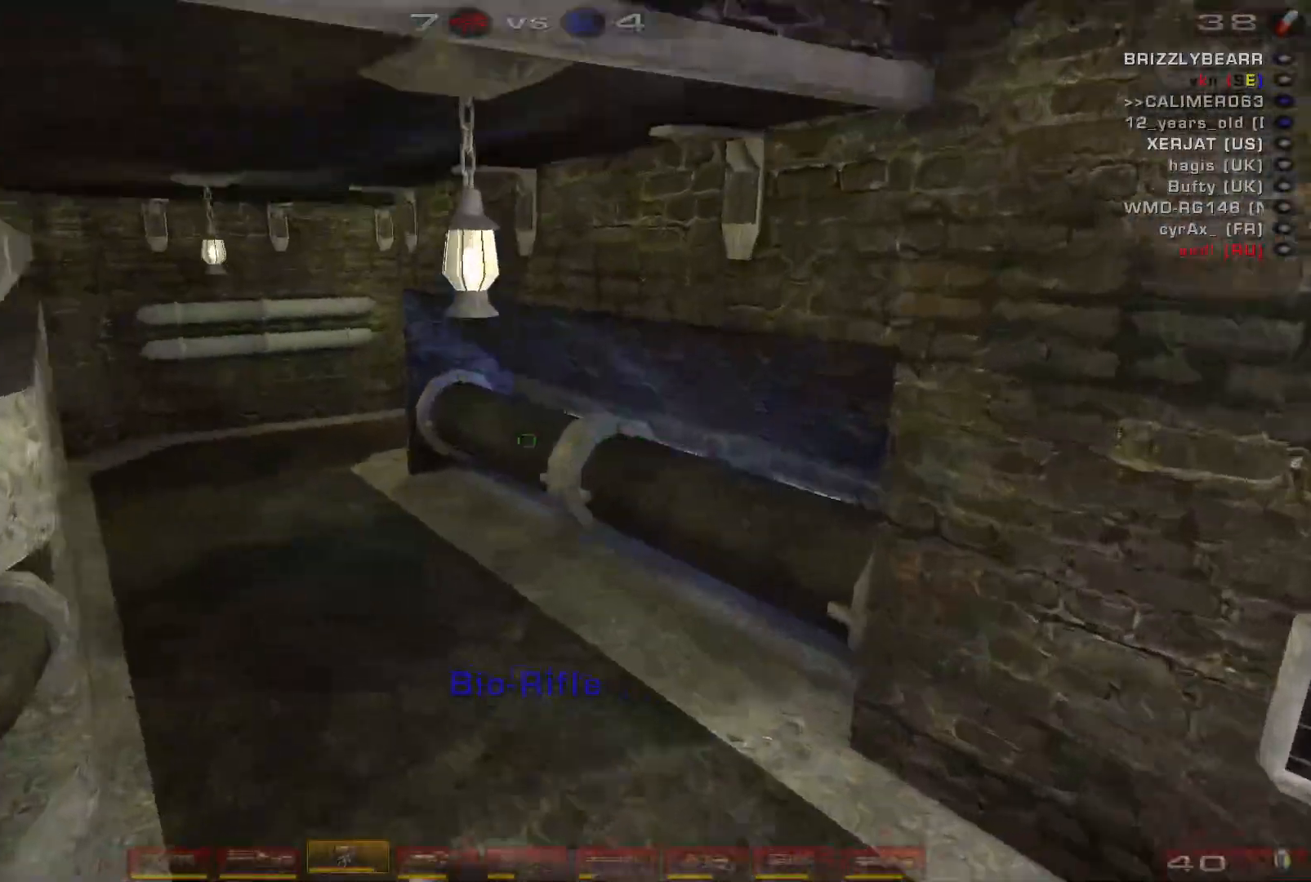
{"keys": ["w"], "mouse": ["right"], "events": [[333, "a", "up"]]}
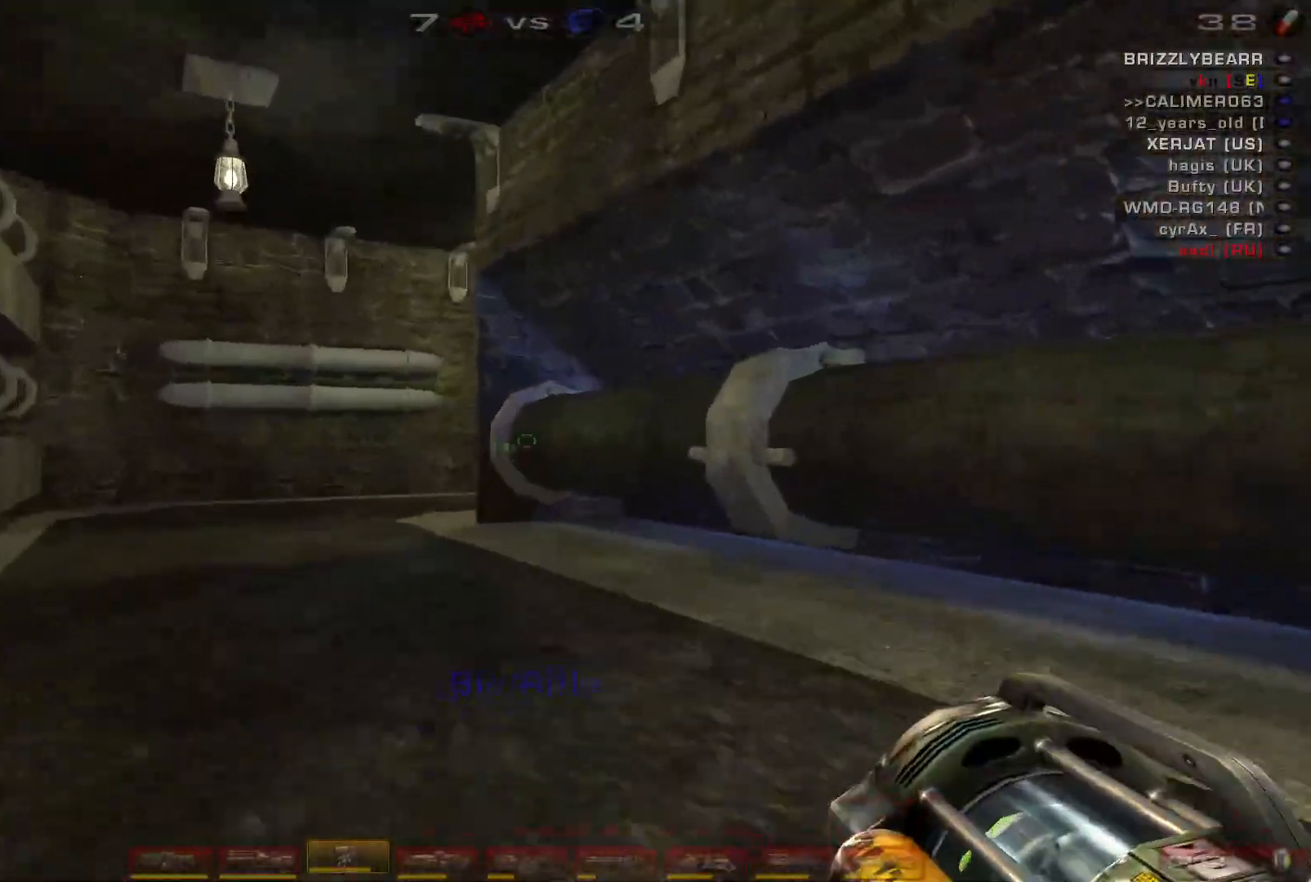
{"keys": ["a", "space", "w"], "mouse": ["right"], "events": [[67, "a", "down"], [167, "a", "up"], [233, "a", "down"], [433, "space", "down"]]}